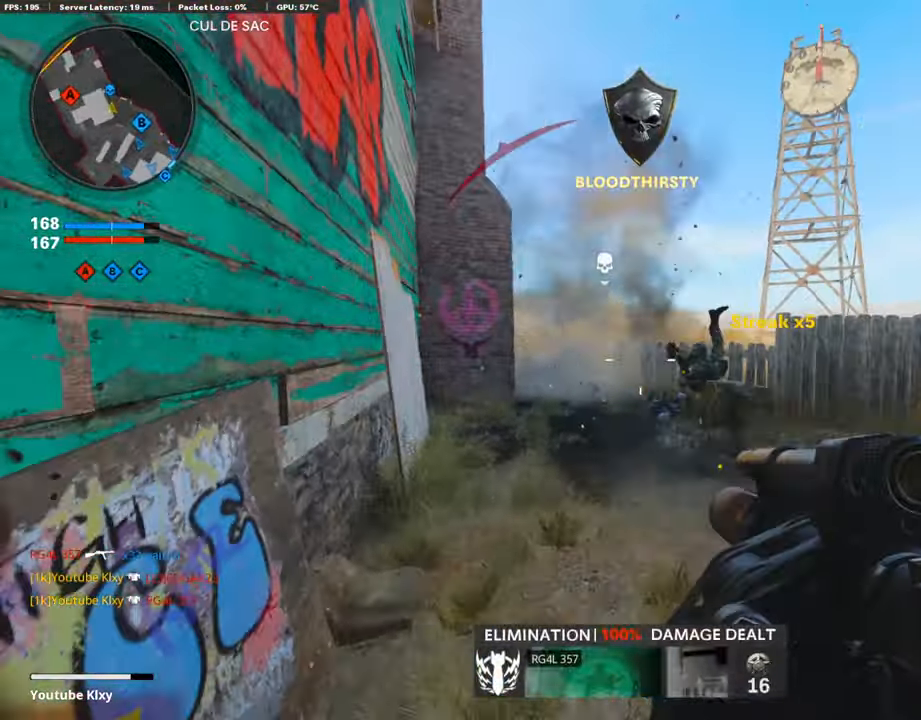
Gameplay with a controller (PlayStation layout); each line is a JSON object with the inputs held at the frame after it. "events" lists button and stick changes between this image and that frame as [ms after this image, input, new state], when the widget could be followed in between.
{"buttons": ["L3", "R3"], "left_stick": "up", "right_stick": "center", "events": [[84, "left_stick", "up-right"], [135, "L3", "down"], [252, "left_stick", "up"], [320, "right_stick", "center"], [504, "R3", "down"]]}
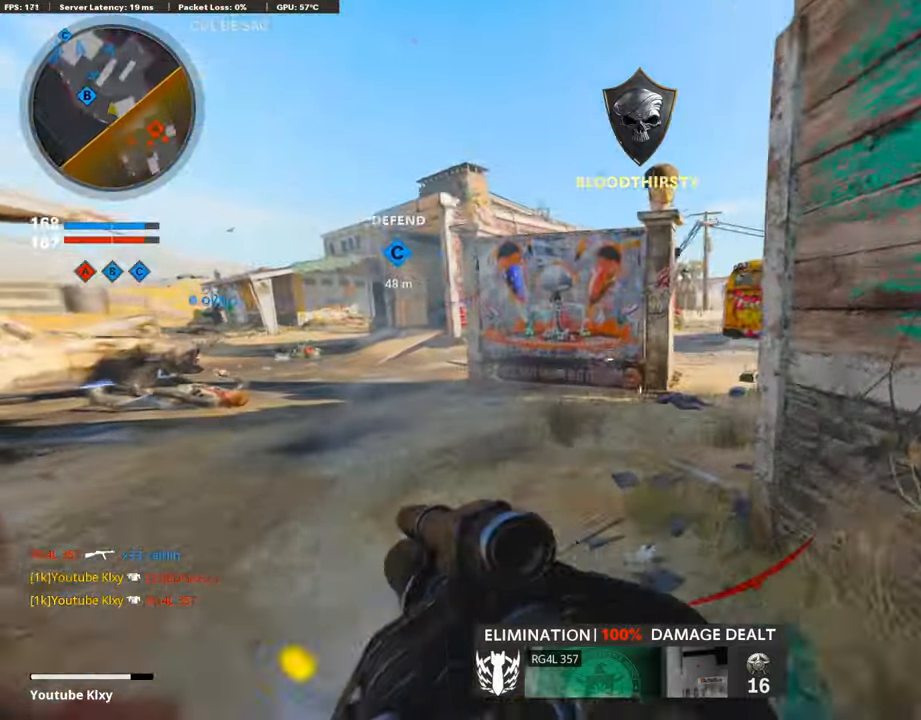
{"buttons": ["L3"], "left_stick": "up", "right_stick": "center", "events": [[152, "L3", "up"], [152, "R3", "up"], [252, "L3", "down"], [252, "R3", "down"], [336, "L3", "up"], [336, "R3", "up"], [336, "right_stick", "right"], [404, "L3", "down"], [437, "right_stick", "center"]]}
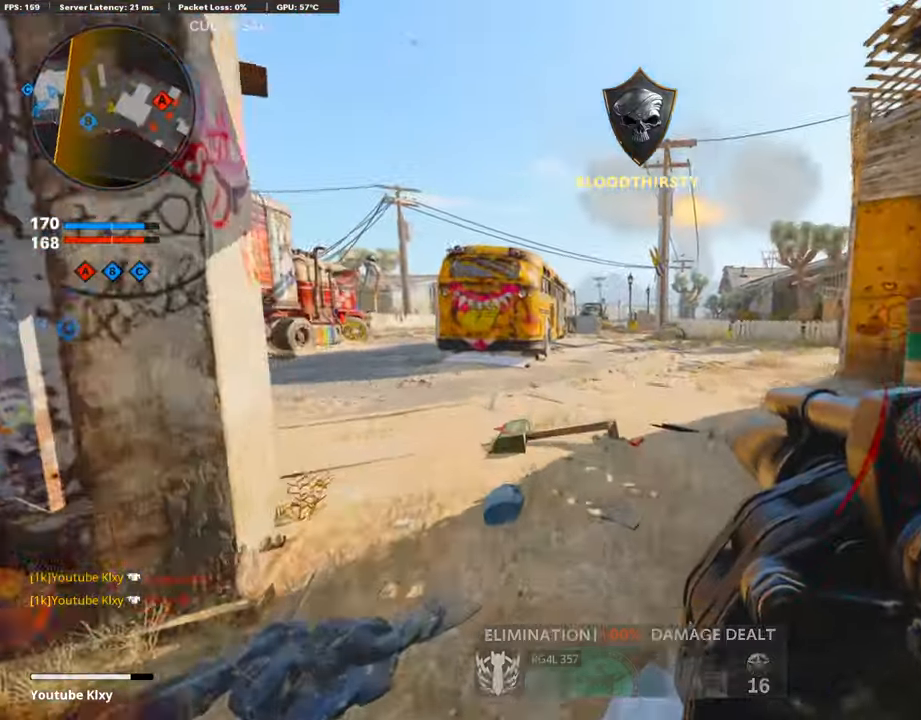
{"buttons": ["R3"], "left_stick": "up", "right_stick": "center", "events": [[50, "right_stick", "right"], [101, "L2", "down"], [302, "L2", "up"], [386, "R3", "down"], [437, "right_stick", "center"], [487, "L3", "up"]]}
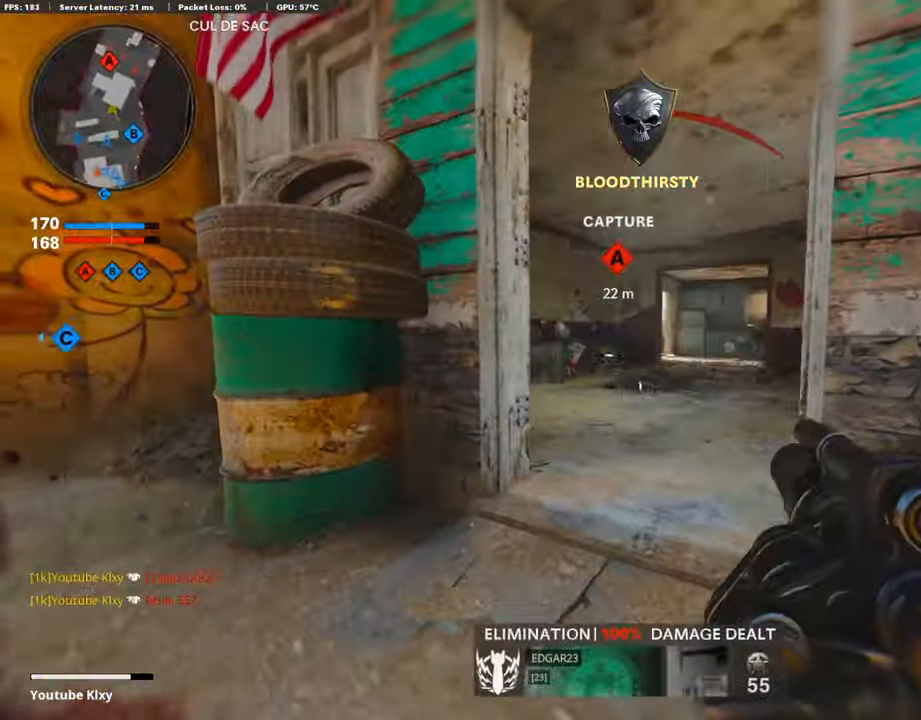
{"buttons": [], "left_stick": "up-right", "right_stick": "right", "events": [[34, "L3", "down"], [168, "L3", "up"], [168, "R3", "up"], [168, "left_stick", "up-right"], [235, "right_stick", "right"], [286, "right_stick", "center"], [454, "right_stick", "right"]]}
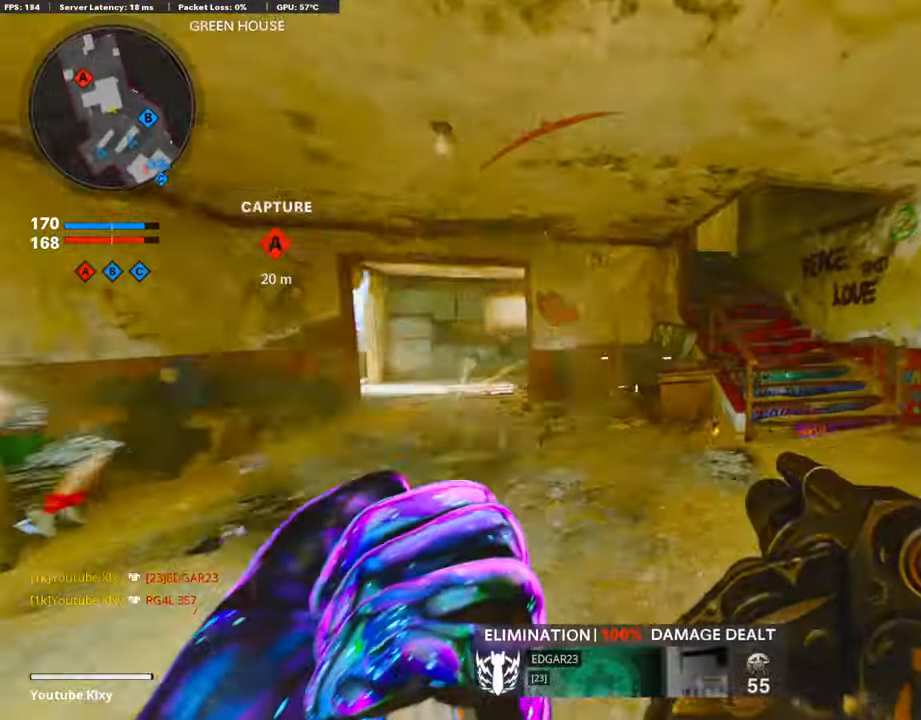
{"buttons": [], "left_stick": "down-right", "right_stick": "center", "events": [[34, "right_stick", "center"], [84, "right_stick", "left"], [252, "right_stick", "center"], [403, "left_stick", "down-right"]]}
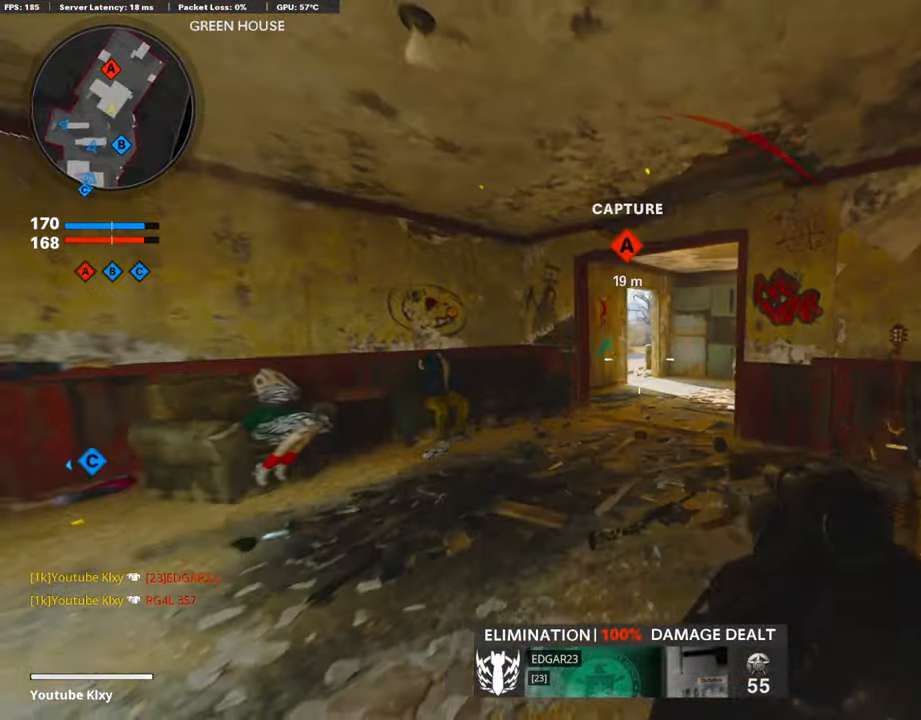
{"buttons": ["L3"], "left_stick": "up-right", "right_stick": "right", "events": [[320, "R1", "down"], [336, "left_stick", "right"], [488, "L3", "down"], [488, "R1", "up"], [488, "left_stick", "up-right"], [488, "right_stick", "right"]]}
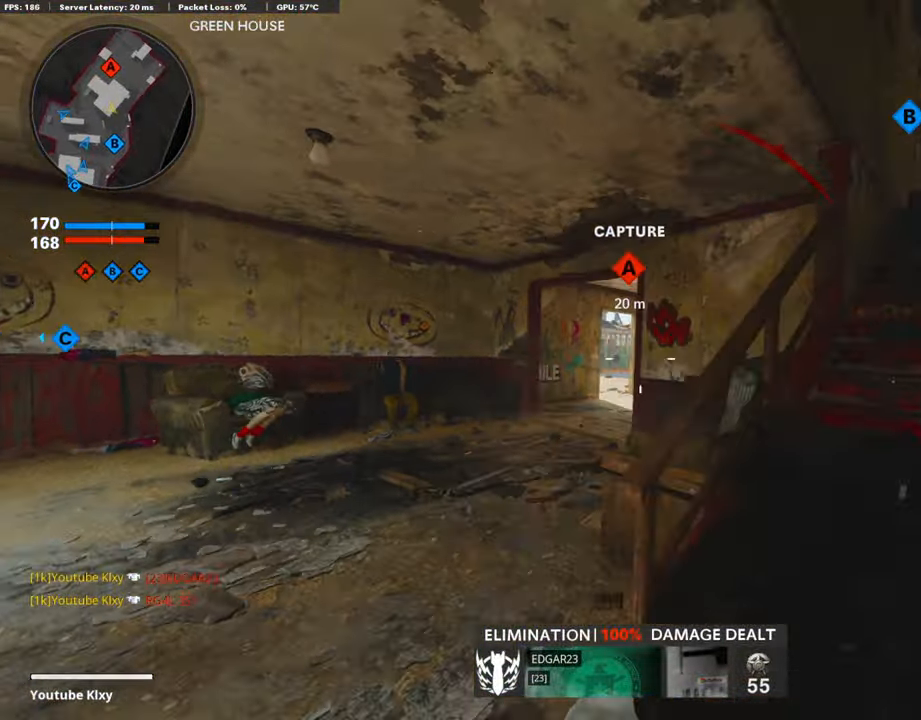
{"buttons": [], "left_stick": "up", "right_stick": "center", "events": [[134, "left_stick", "up"], [134, "right_stick", "center"], [386, "L3", "up"]]}
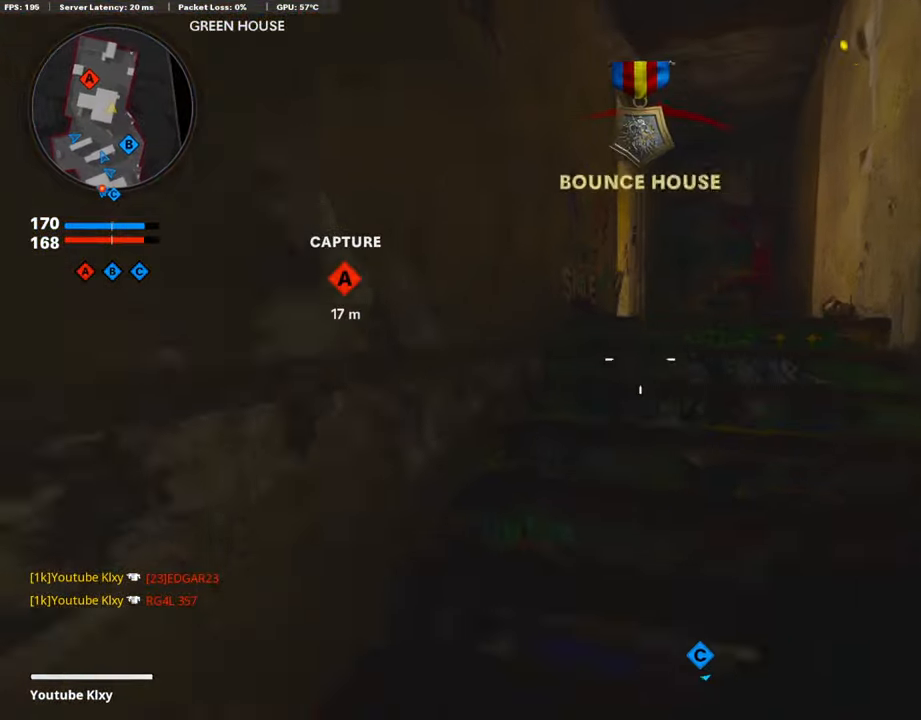
{"buttons": [], "left_stick": "up", "right_stick": "center", "events": [[252, "right_stick", "down"], [437, "right_stick", "center"]]}
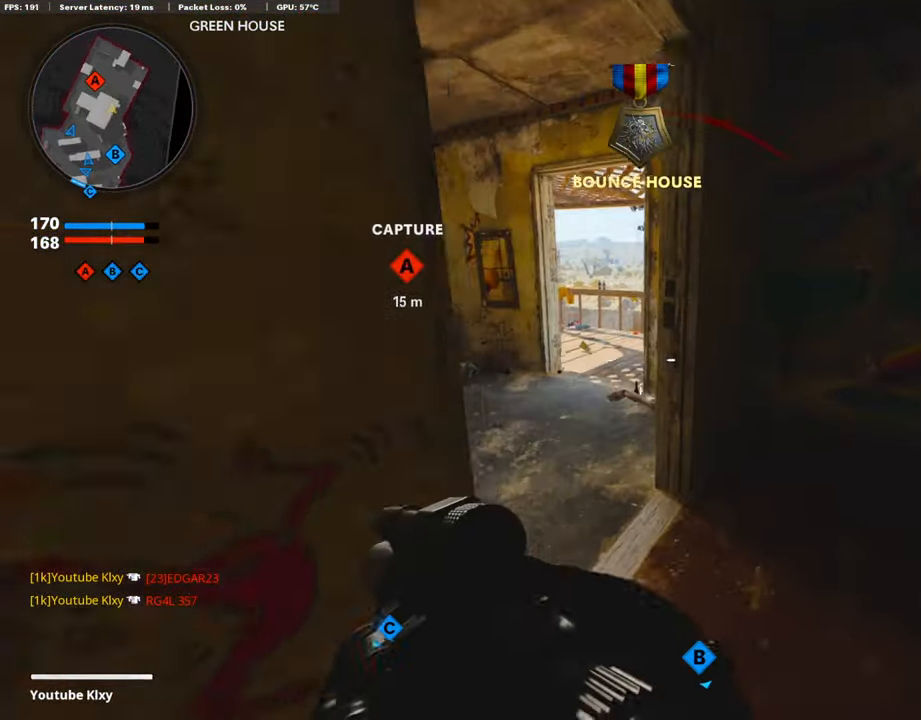
{"buttons": [], "left_stick": "up-left", "right_stick": "left", "events": [[67, "L3", "down"], [67, "left_stick", "up-left"], [252, "right_stick", "right"], [353, "L3", "up"], [386, "right_stick", "left"]]}
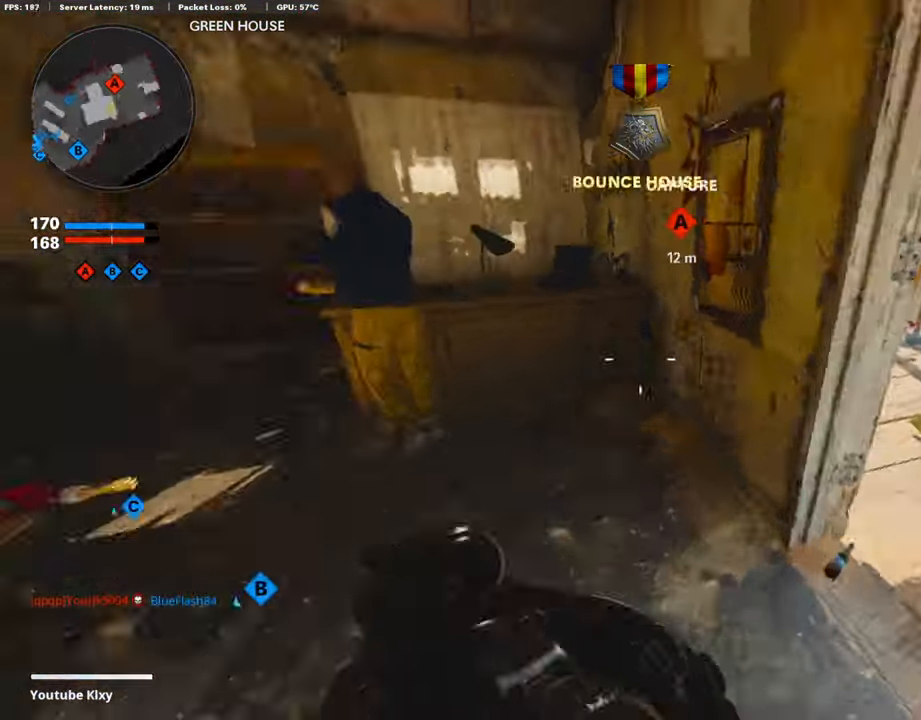
{"buttons": [], "left_stick": "right", "right_stick": "right", "events": [[135, "L3", "down"], [168, "R1", "down"], [202, "right_stick", "center"], [235, "L3", "up"], [235, "left_stick", "up-right"], [286, "right_stick", "right"], [319, "R1", "up"], [319, "left_stick", "right"]]}
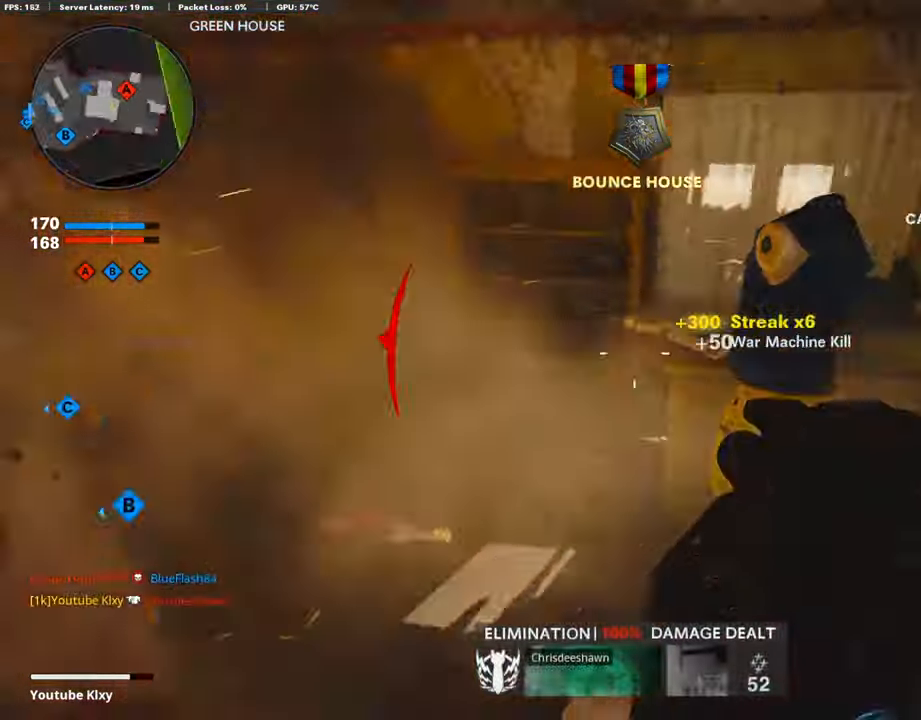
{"buttons": ["L3"], "left_stick": "up-left", "right_stick": "center", "events": [[68, "left_stick", "up-right"], [118, "L3", "down"], [169, "right_stick", "center"], [438, "left_stick", "up-left"], [438, "right_stick", "left"], [488, "right_stick", "center"]]}
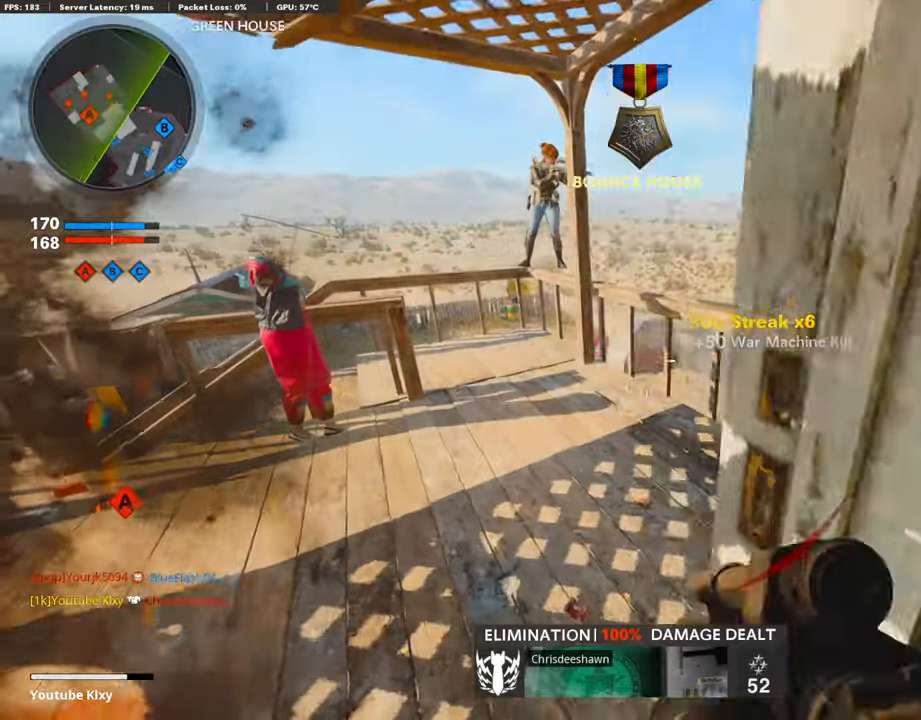
{"buttons": ["R1"], "left_stick": "down", "right_stick": "right", "events": [[50, "L3", "up"], [134, "right_stick", "up"], [235, "R1", "down"], [285, "left_stick", "down"], [336, "right_stick", "center"], [487, "right_stick", "right"]]}
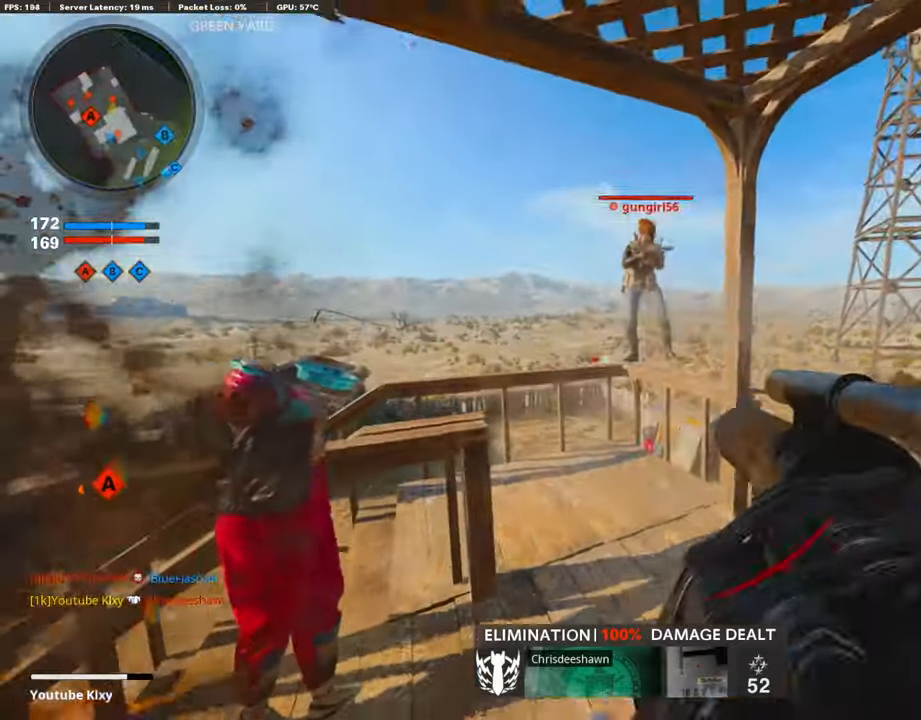
{"buttons": ["L3"], "left_stick": "up-right", "right_stick": "right", "events": [[50, "right_stick", "center"], [168, "R1", "up"], [235, "left_stick", "down-right"], [235, "right_stick", "right"], [420, "left_stick", "up-right"], [454, "L3", "down"]]}
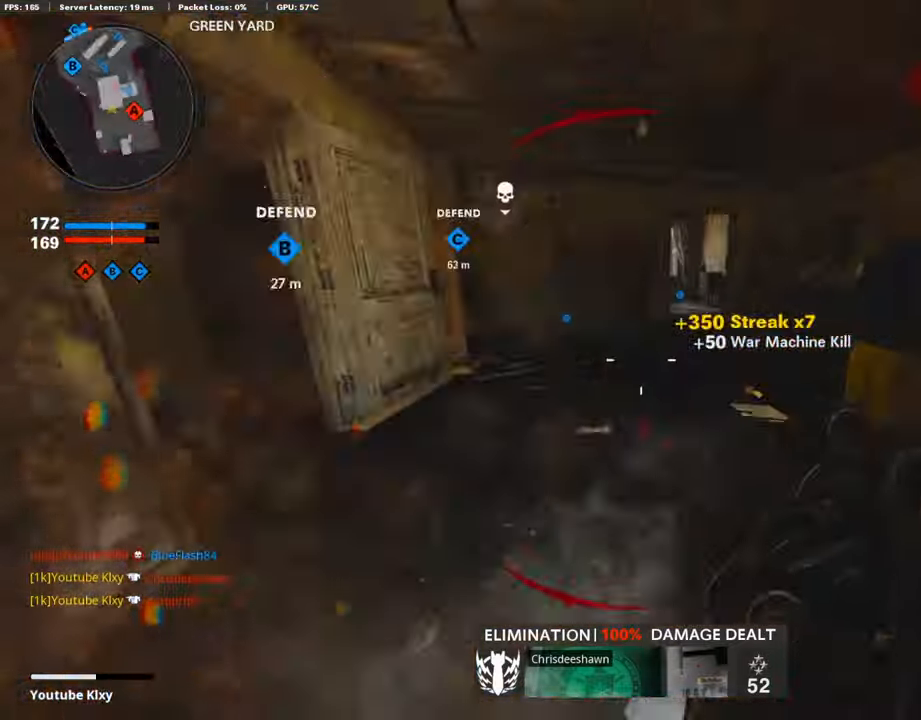
{"buttons": ["L3"], "left_stick": "up", "right_stick": "center", "events": [[17, "left_stick", "up"], [67, "right_stick", "center"], [202, "L3", "up"], [202, "right_stick", "right"], [269, "right_stick", "center"], [336, "right_stick", "left"], [471, "L3", "down"], [471, "right_stick", "center"]]}
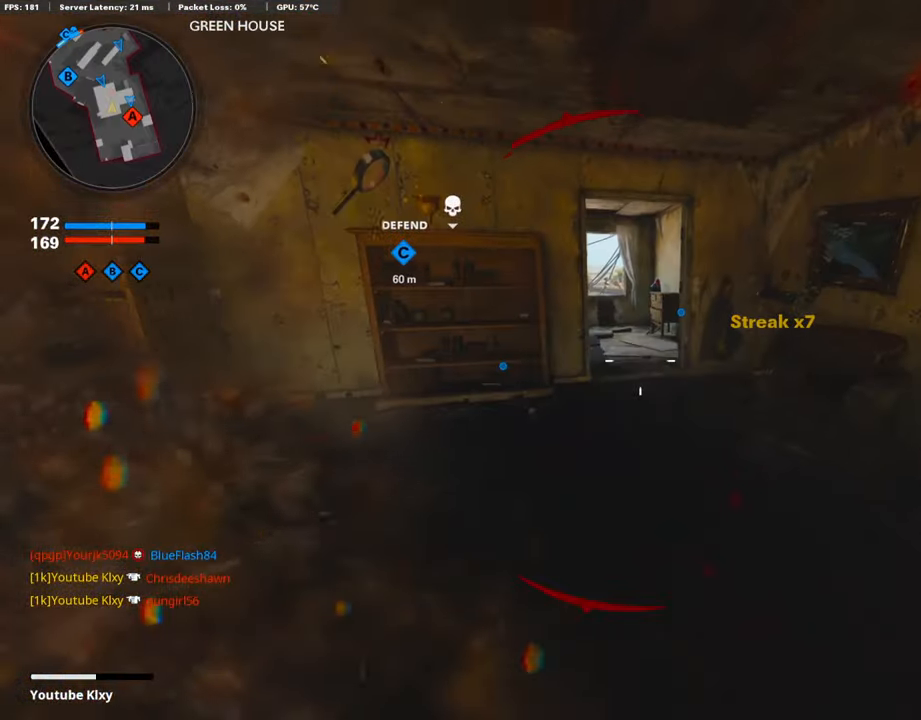
{"buttons": ["L3"], "left_stick": "up", "right_stick": "center", "events": [[51, "R3", "down"], [269, "L3", "up"], [303, "R3", "up"], [421, "R3", "down"], [437, "L3", "down"], [505, "R3", "up"]]}
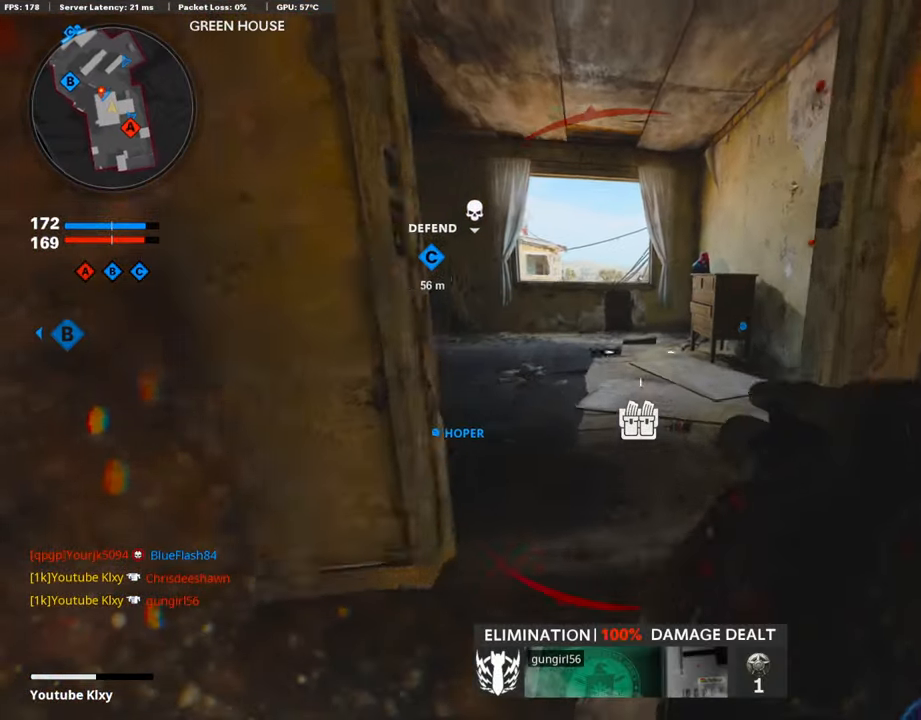
{"buttons": [], "left_stick": "up", "right_stick": "down-left", "events": [[50, "L3", "up"], [151, "L3", "down"], [453, "L3", "up"], [453, "right_stick", "down-left"]]}
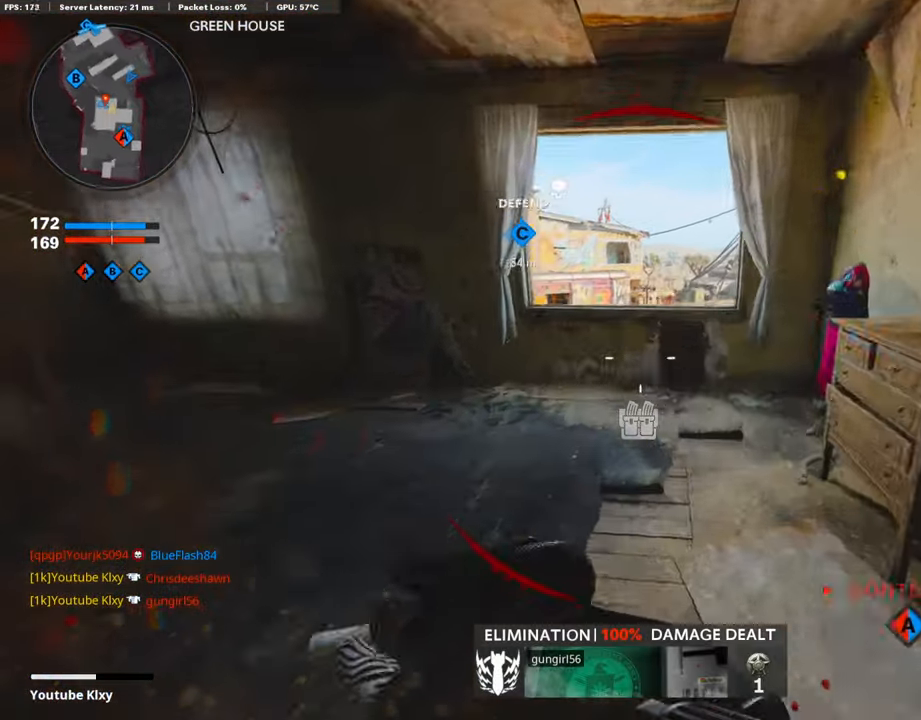
{"buttons": ["R3"], "left_stick": "up", "right_stick": "center", "events": [[84, "right_stick", "center"], [235, "CROSS", "down"], [353, "CROSS", "up"], [437, "R3", "down"]]}
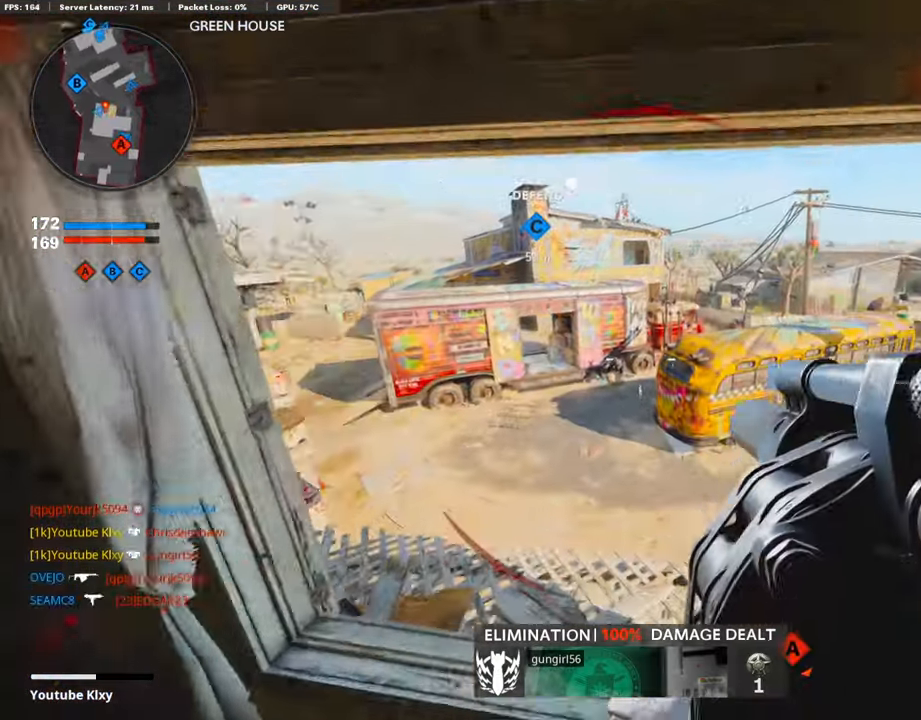
{"buttons": [], "left_stick": "down-right", "right_stick": "left", "events": [[252, "R3", "up"], [252, "right_stick", "left"], [403, "left_stick", "down-right"]]}
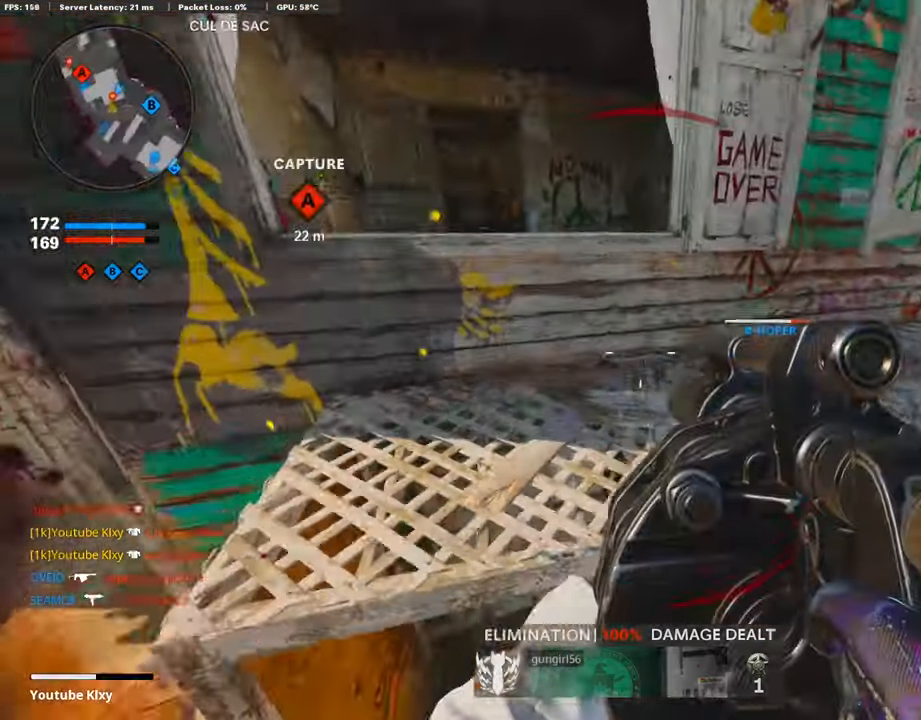
{"buttons": ["R1"], "left_stick": "down-right", "right_stick": "center", "events": [[17, "right_stick", "center"], [168, "right_stick", "up"], [404, "R1", "down"], [488, "right_stick", "center"]]}
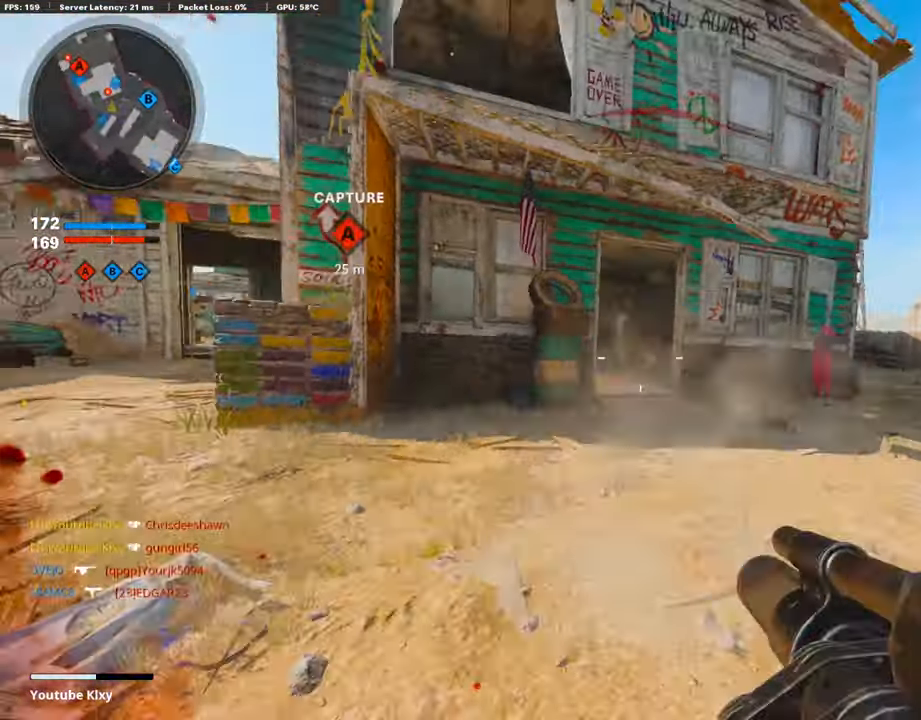
{"buttons": ["L3"], "left_stick": "up", "right_stick": "right", "events": [[34, "R1", "up"], [34, "left_stick", "down-left"], [253, "right_stick", "left"], [269, "left_stick", "up-left"], [303, "L3", "down"], [370, "left_stick", "up"], [387, "right_stick", "center"], [471, "right_stick", "right"]]}
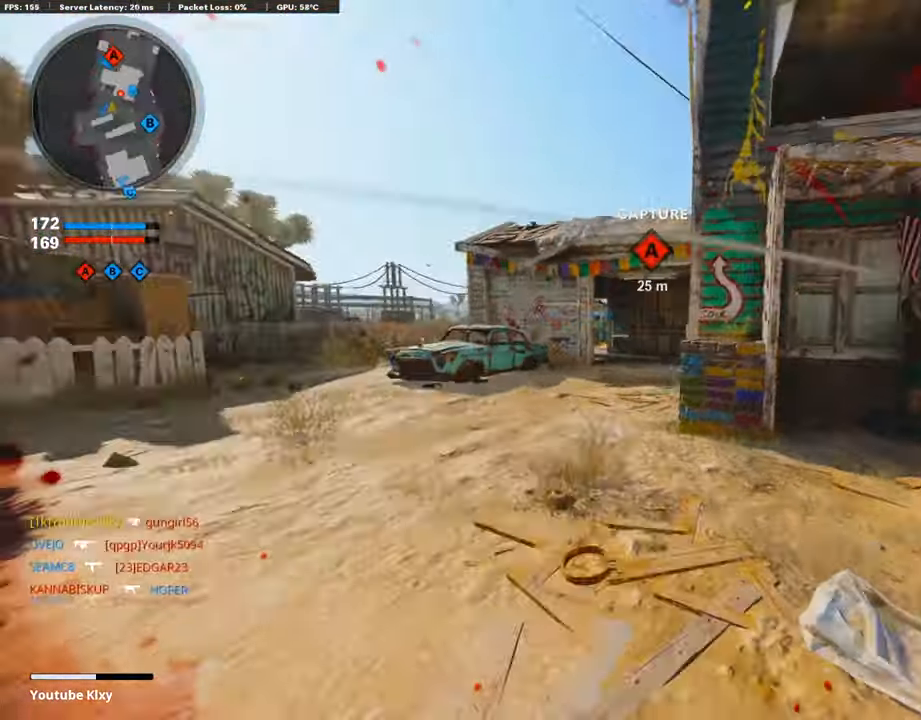
{"buttons": ["L3"], "left_stick": "up-right", "right_stick": "center", "events": [[100, "left_stick", "up-right"], [302, "L3", "up"], [302, "right_stick", "left"], [369, "R3", "down"], [487, "L3", "down"], [487, "R3", "up"], [487, "right_stick", "center"]]}
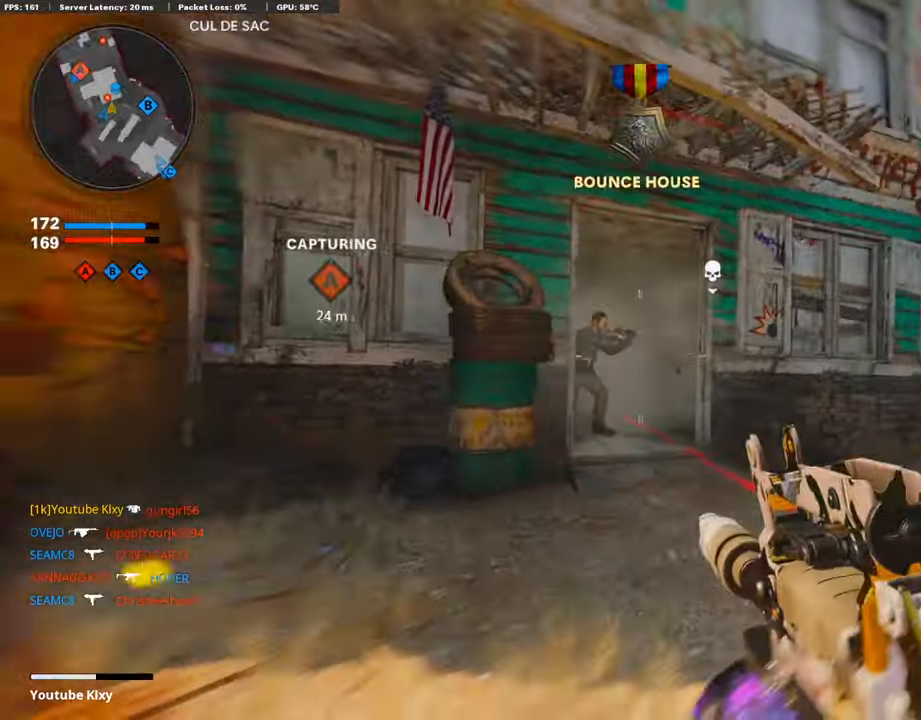
{"buttons": ["R1"], "left_stick": "up-left", "right_stick": "center", "events": [[17, "left_stick", "up"], [134, "right_stick", "left"], [185, "L1", "down"], [185, "L3", "up"], [218, "right_stick", "center"], [252, "R1", "down"], [336, "left_stick", "up-left"], [487, "L1", "up"]]}
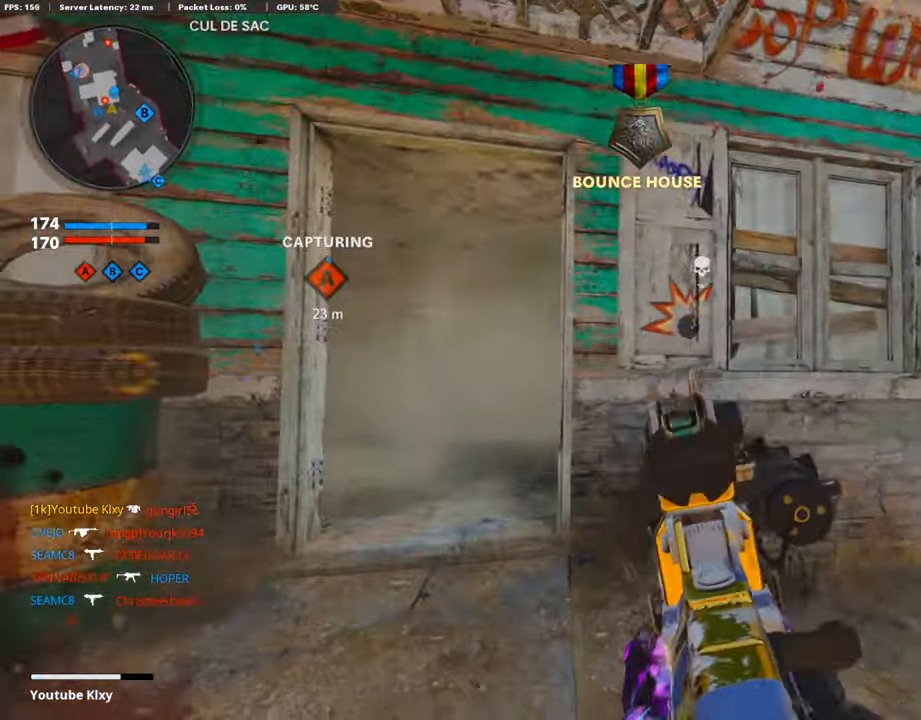
{"buttons": ["L3"], "left_stick": "up-left", "right_stick": "right", "events": [[34, "R1", "up"], [34, "right_stick", "right"], [101, "R1", "down"], [101, "right_stick", "center"], [185, "R1", "up"], [252, "L3", "down"], [437, "right_stick", "right"]]}
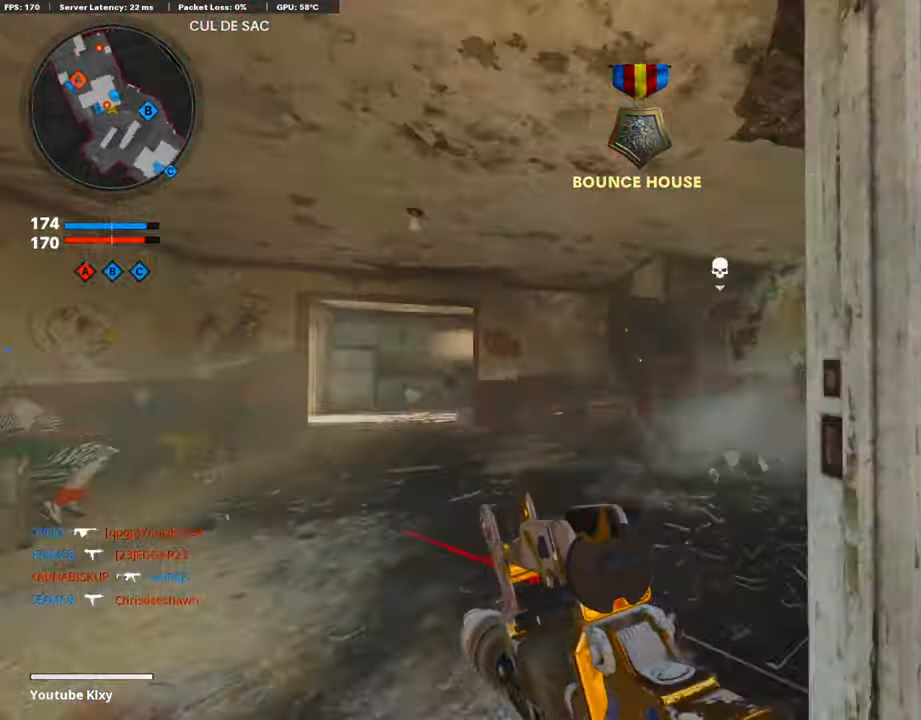
{"buttons": ["R1"], "left_stick": "up", "right_stick": "right", "events": [[51, "left_stick", "up"], [68, "L3", "up"], [236, "R3", "down"], [236, "right_stick", "center"], [488, "R1", "down"], [488, "R3", "up"], [488, "right_stick", "right"]]}
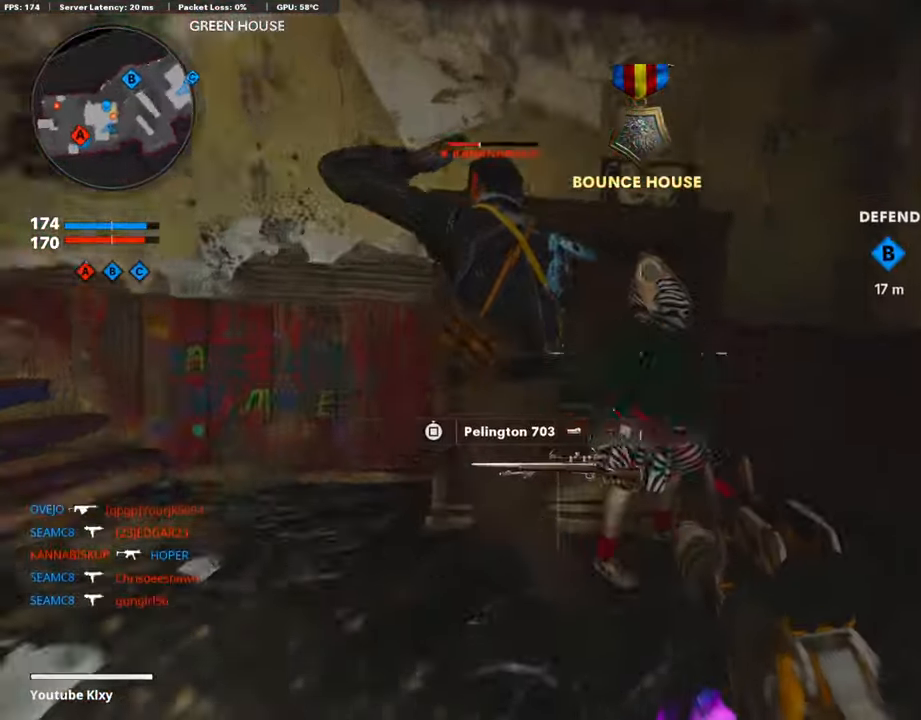
{"buttons": ["R1"], "left_stick": "up-left", "right_stick": "center", "events": [[84, "right_stick", "left"], [386, "left_stick", "up-left"], [386, "right_stick", "up"], [437, "right_stick", "center"]]}
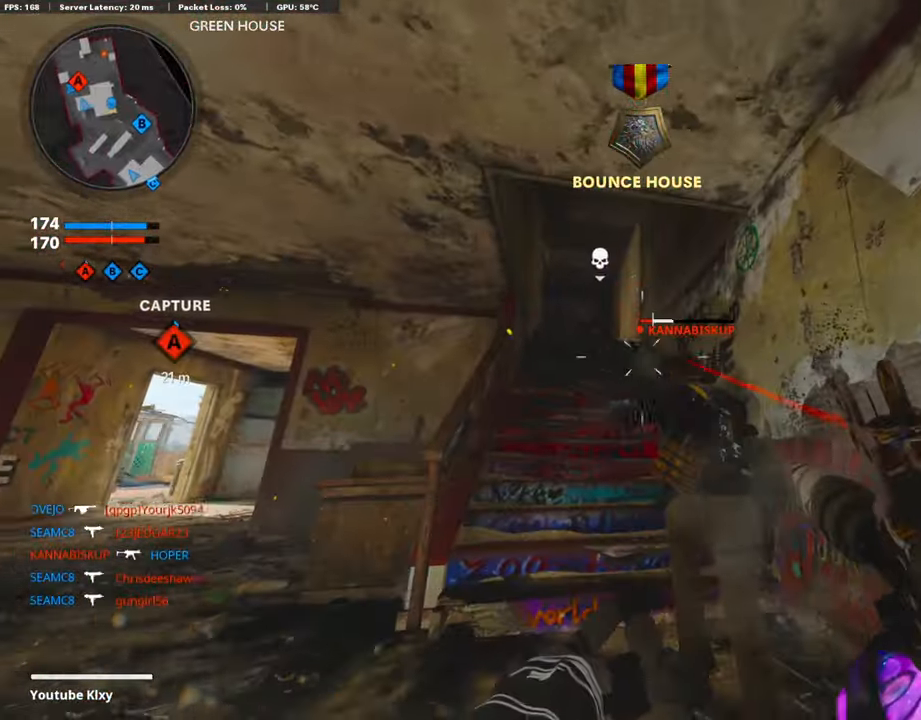
{"buttons": [], "left_stick": "up-left", "right_stick": "left", "events": [[17, "right_stick", "left"], [84, "right_stick", "center"], [101, "left_stick", "up"], [134, "right_stick", "down-right"], [302, "right_stick", "left"], [353, "R1", "up"], [386, "left_stick", "left"], [437, "left_stick", "up-left"]]}
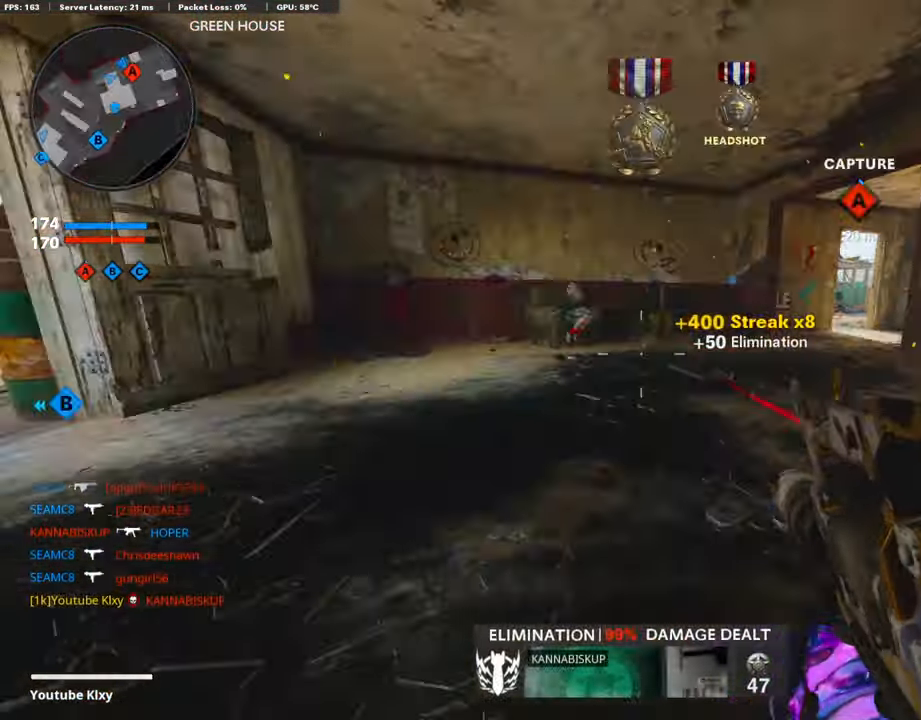
{"buttons": [], "left_stick": "up-left", "right_stick": "center", "events": [[51, "L3", "down"], [51, "right_stick", "center"], [185, "right_stick", "right"], [319, "right_stick", "center"], [387, "L3", "up"]]}
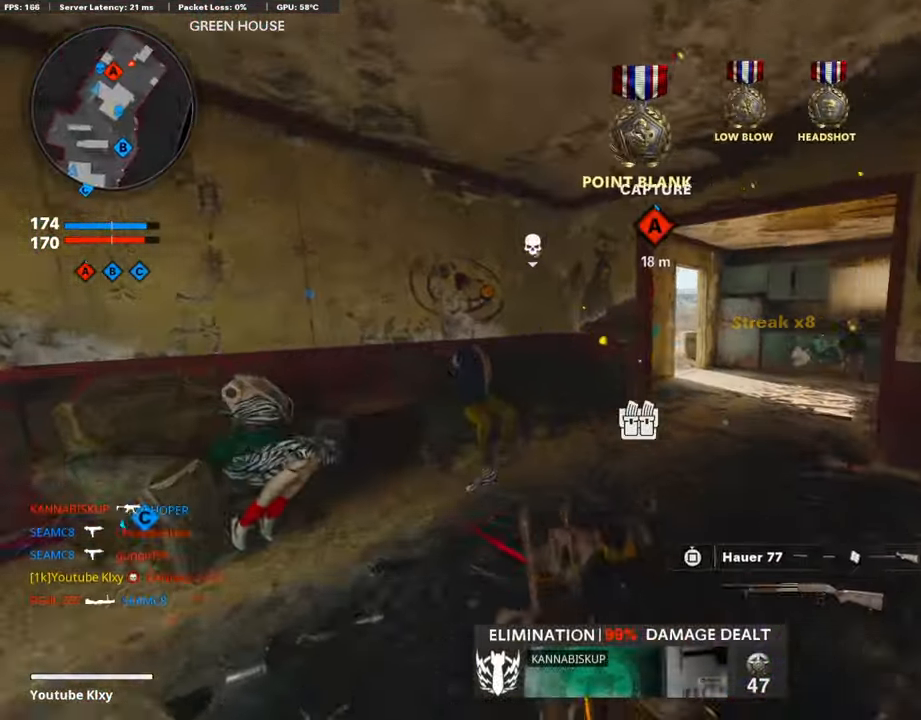
{"buttons": ["L1", "R1"], "left_stick": "up-right", "right_stick": "up-left", "events": [[135, "L1", "down"], [168, "left_stick", "up-right"], [320, "right_stick", "up-left"], [471, "R1", "down"]]}
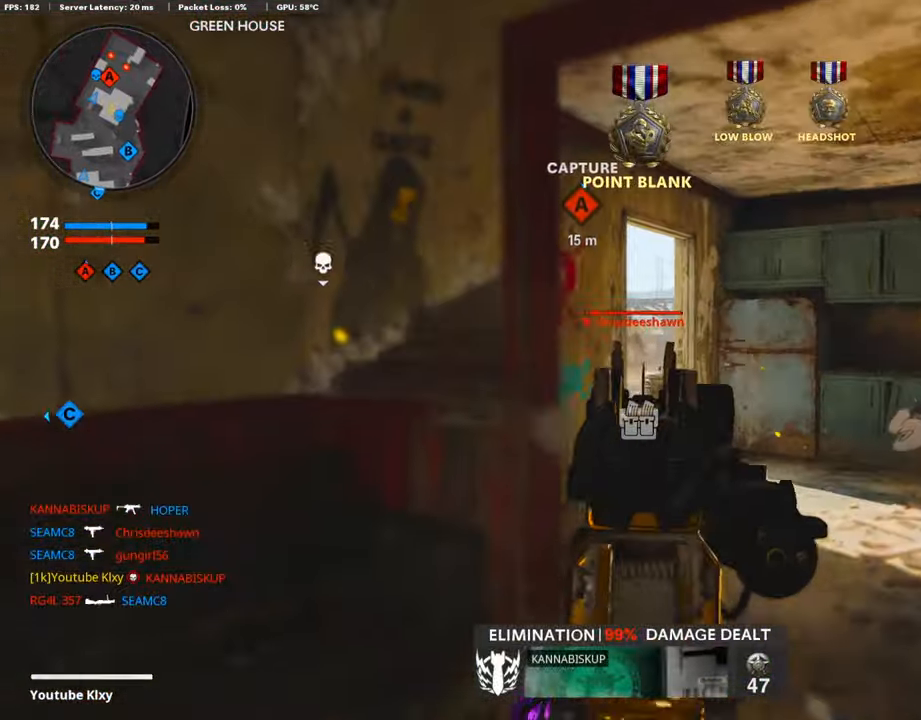
{"buttons": ["L1", "R1"], "left_stick": "up", "right_stick": "center", "events": [[34, "right_stick", "center"], [118, "right_stick", "left"], [219, "right_stick", "center"], [269, "left_stick", "up"]]}